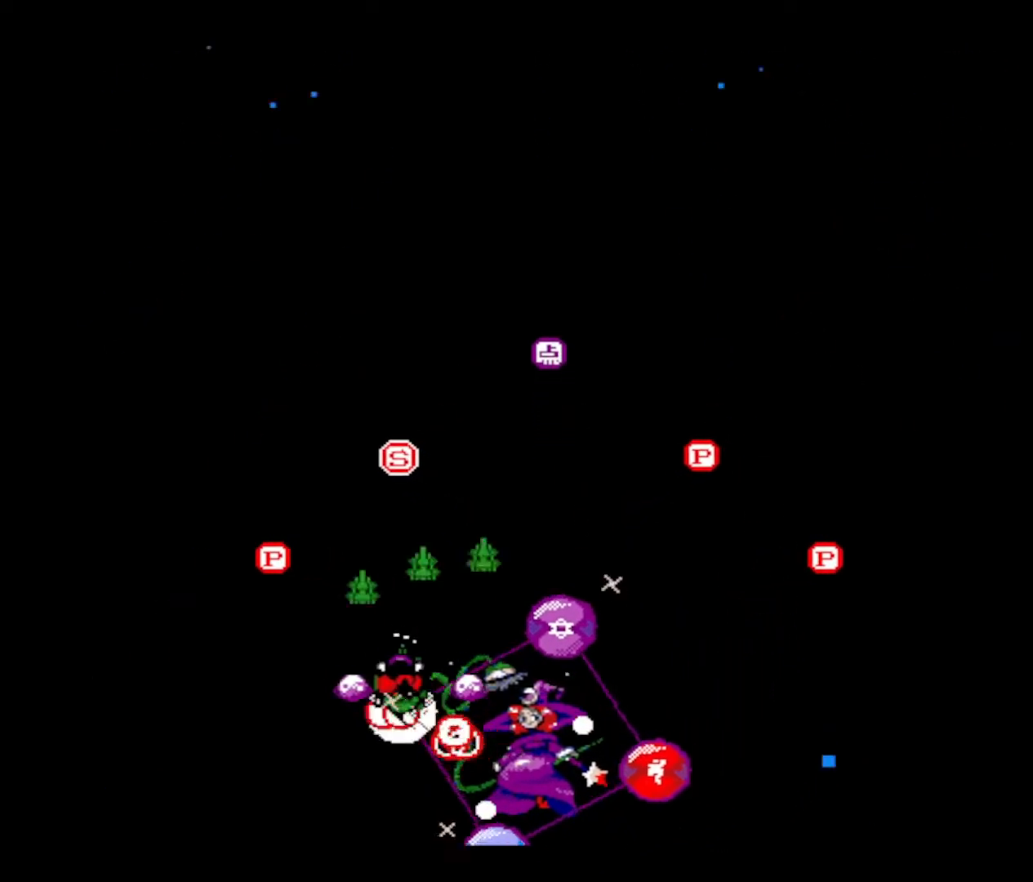
Gameplay with keyboard; each line is a JSON object with the keys held at the frame after it. "events" lists presses ("down") and releases ("up") of "down", "left", "right", "shift", "up", "x" and "z" between this image and that frame as [ms after this image, input, new state], when the widget could be followed in between. No other keys are recorded. Mouse input is not recorded.
{"keys": ["right", "up", "z"], "events": [[34, "z", "down"], [234, "z", "up"], [267, "right", "down"], [267, "z", "down"], [317, "left", "up"], [418, "z", "up"], [468, "z", "down"]]}
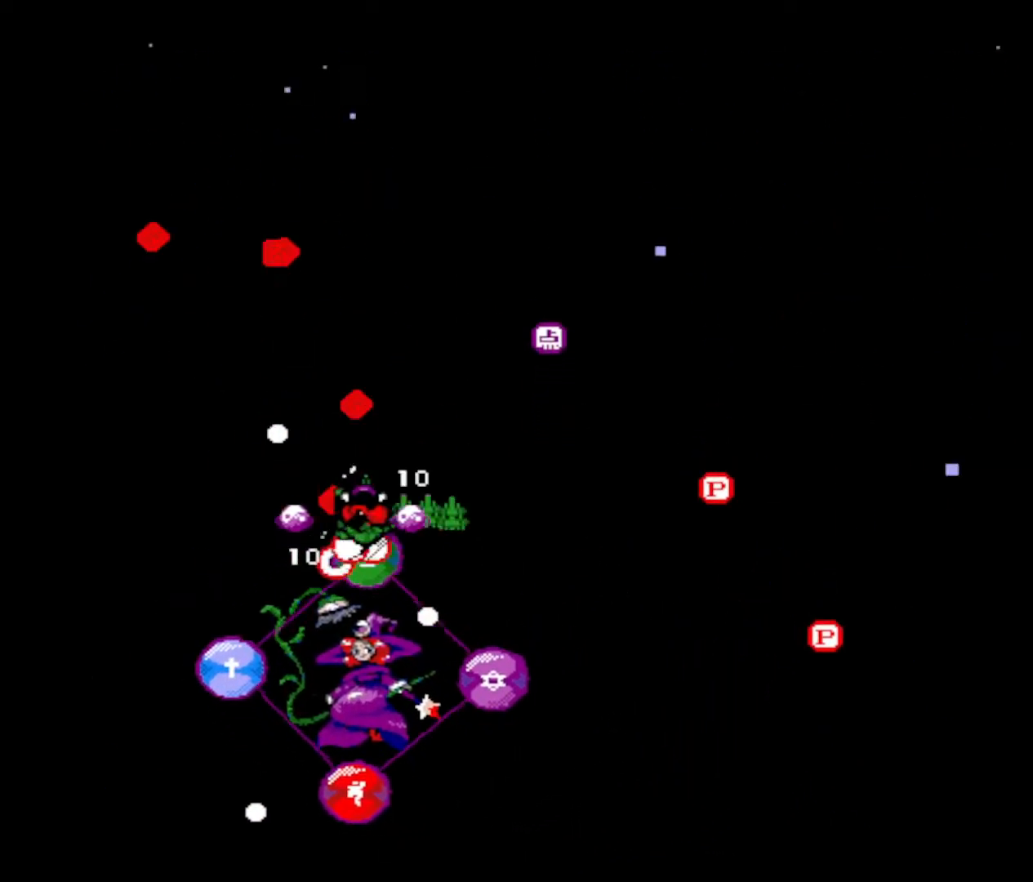
{"keys": ["down", "right"], "events": [[100, "z", "up"], [133, "z", "down"], [284, "z", "up"], [334, "z", "down"], [384, "up", "up"], [434, "down", "down"], [467, "z", "up"]]}
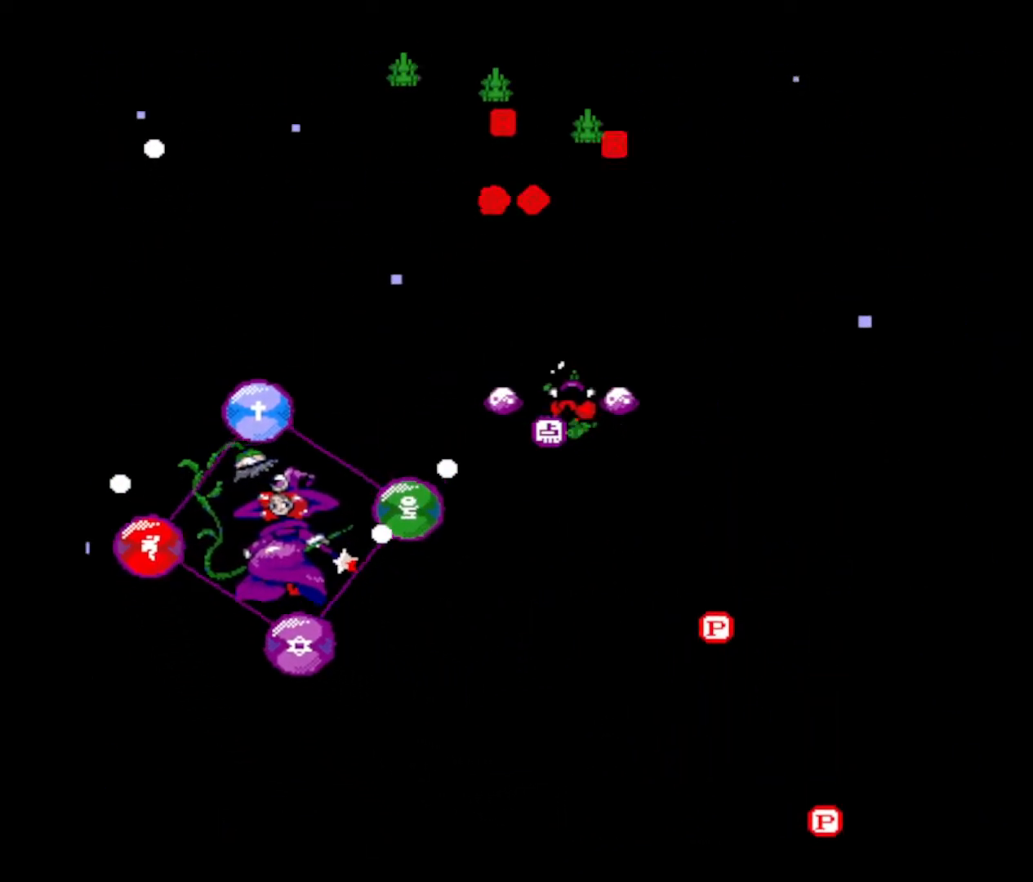
{"keys": ["down", "left", "z"], "events": [[17, "z", "down"], [201, "z", "up"], [251, "z", "down"], [418, "left", "down"], [418, "right", "up"], [418, "z", "up"], [468, "z", "down"]]}
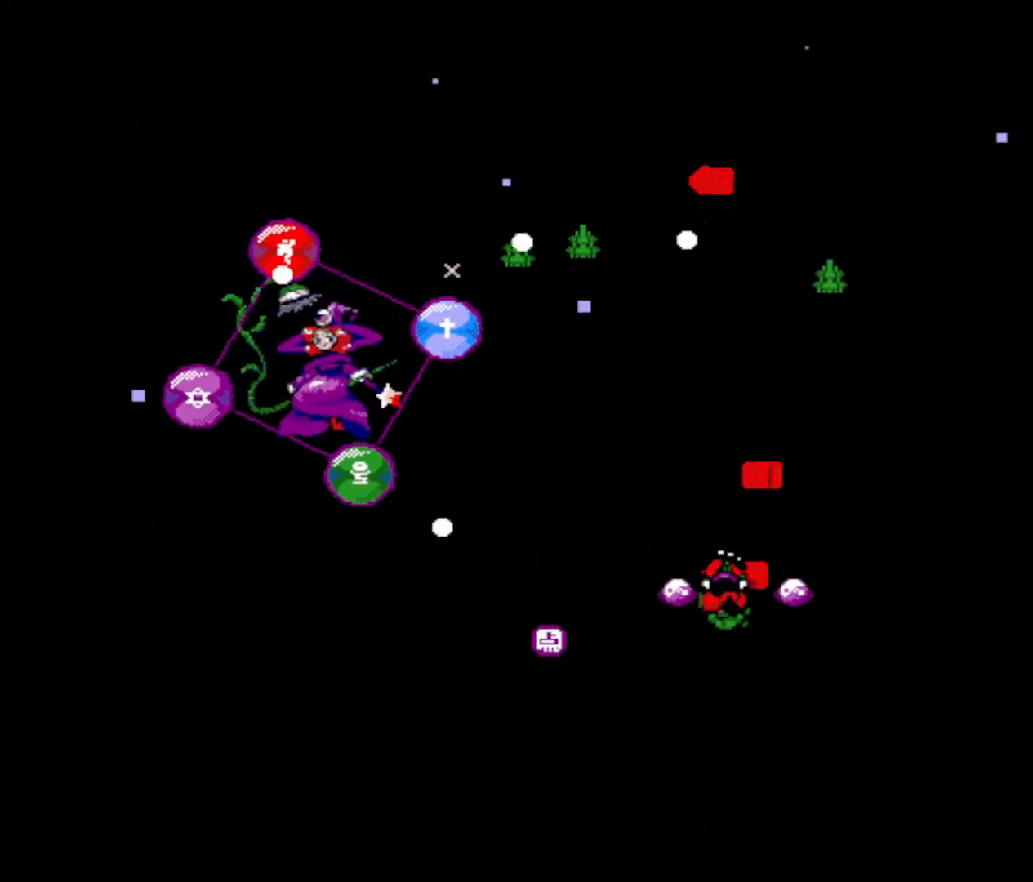
{"keys": ["down", "left", "z"], "events": [[134, "z", "up"], [184, "z", "down"], [351, "z", "up"], [401, "z", "down"]]}
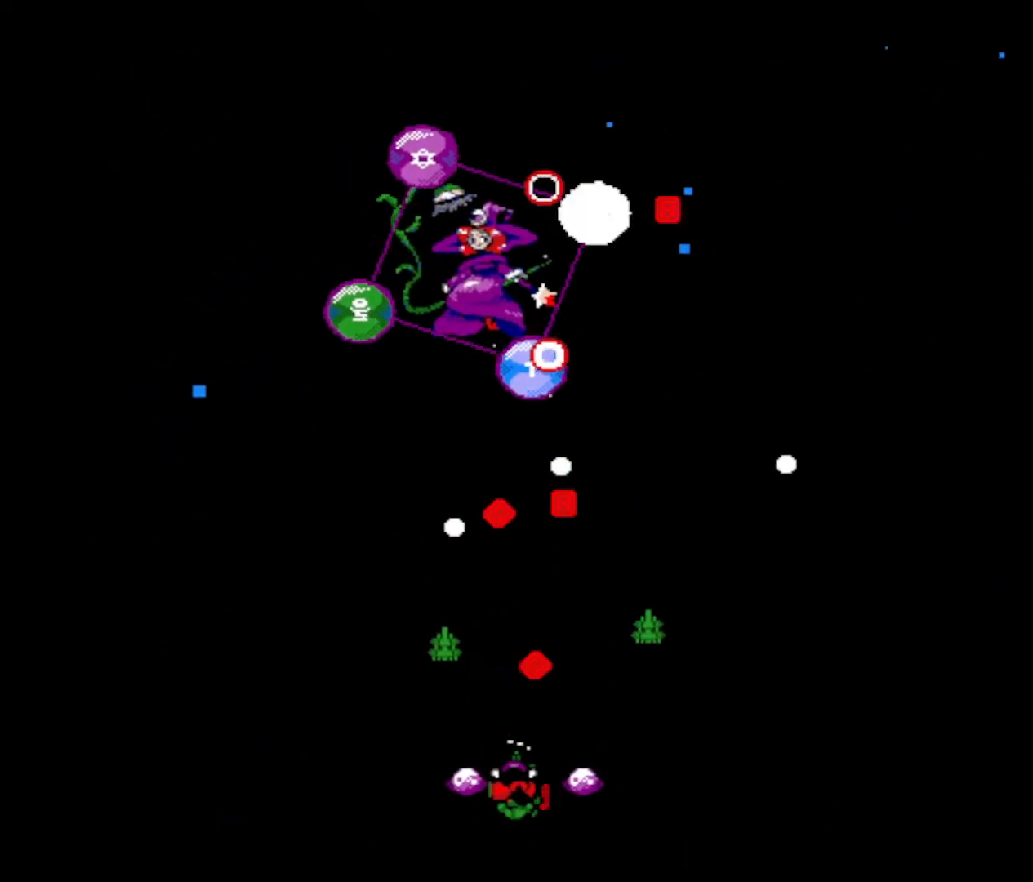
{"keys": ["z"], "events": [[50, "left", "up"], [50, "z", "up"], [100, "right", "down"], [100, "z", "down"], [233, "right", "up"], [233, "z", "up"], [283, "down", "up"], [283, "z", "down"], [417, "left", "down"], [467, "left", "up"]]}
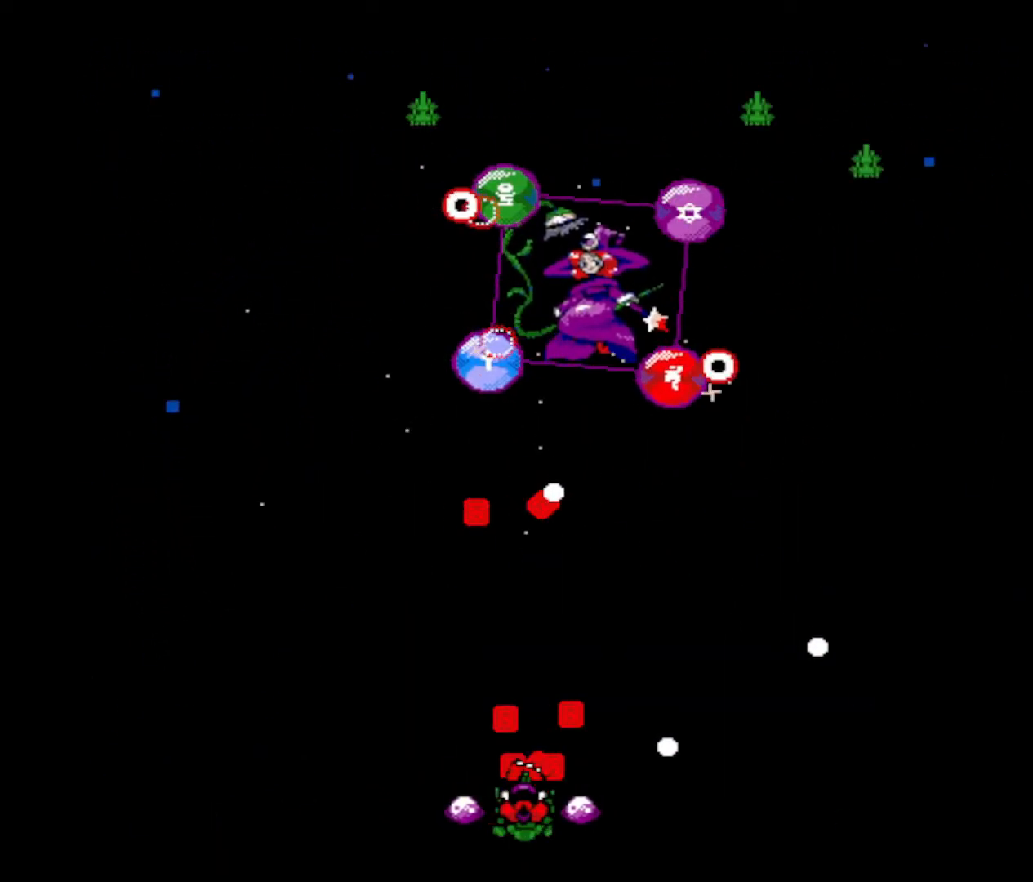
{"keys": ["left", "z"], "events": [[67, "left", "down"], [67, "z", "up"], [117, "z", "down"], [150, "left", "up"], [200, "left", "down"], [251, "z", "up"], [301, "z", "down"], [351, "left", "up"], [401, "left", "down"], [451, "z", "up"], [501, "z", "down"]]}
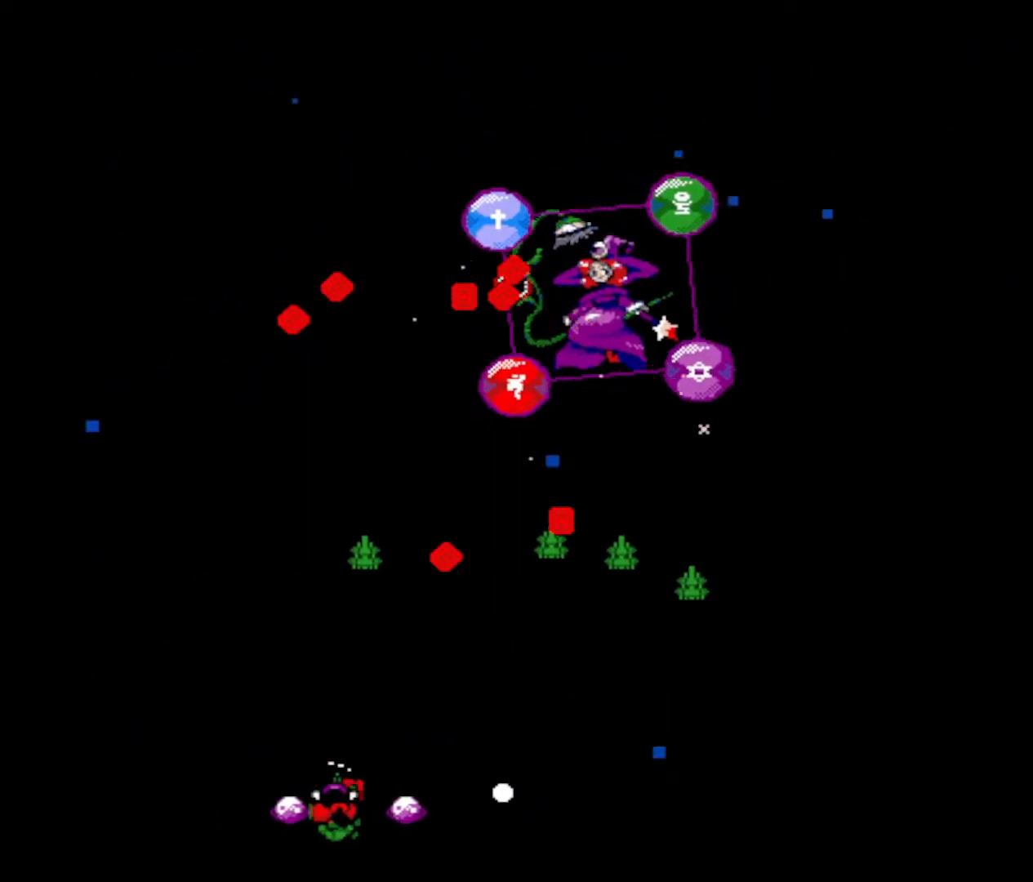
{"keys": ["down", "right"], "events": [[33, "left", "up"], [133, "right", "down"], [133, "z", "up"], [167, "z", "down"], [317, "down", "down"], [317, "z", "up"], [367, "z", "down"], [500, "z", "up"]]}
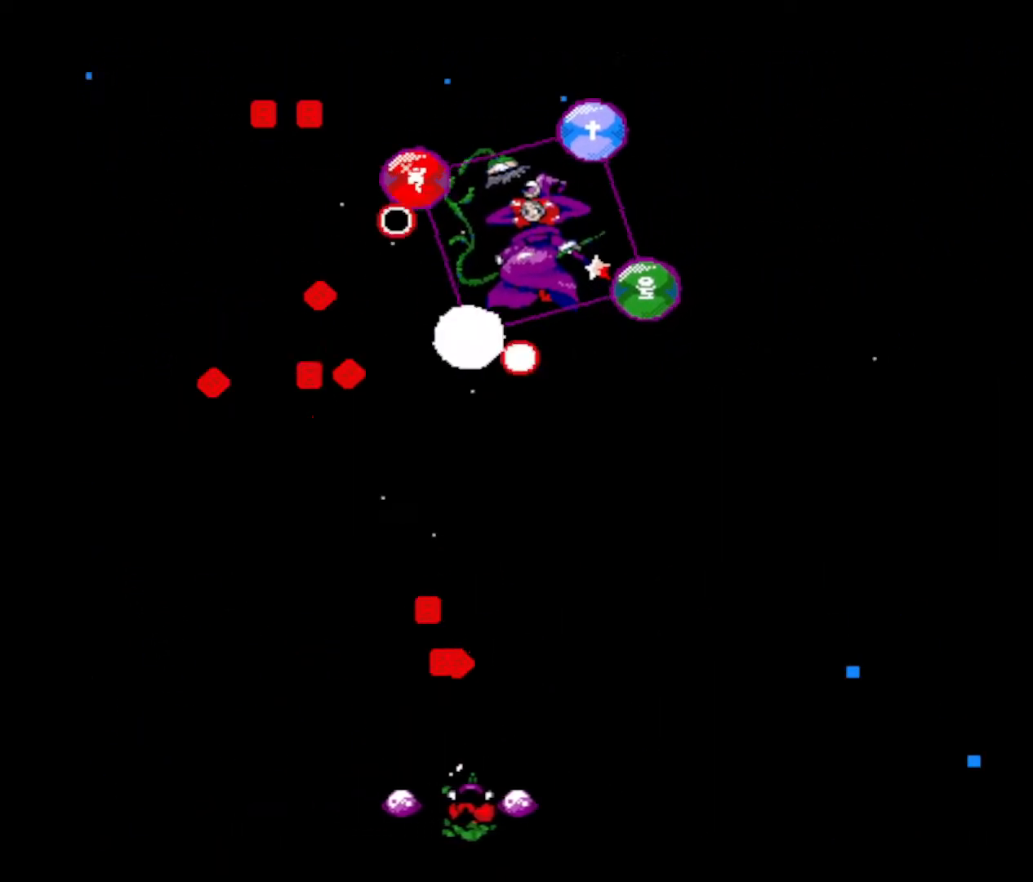
{"keys": ["z"], "events": [[50, "down", "up"], [50, "right", "up"], [50, "z", "down"], [150, "z", "up"], [184, "z", "down"], [334, "z", "up"], [367, "z", "down"]]}
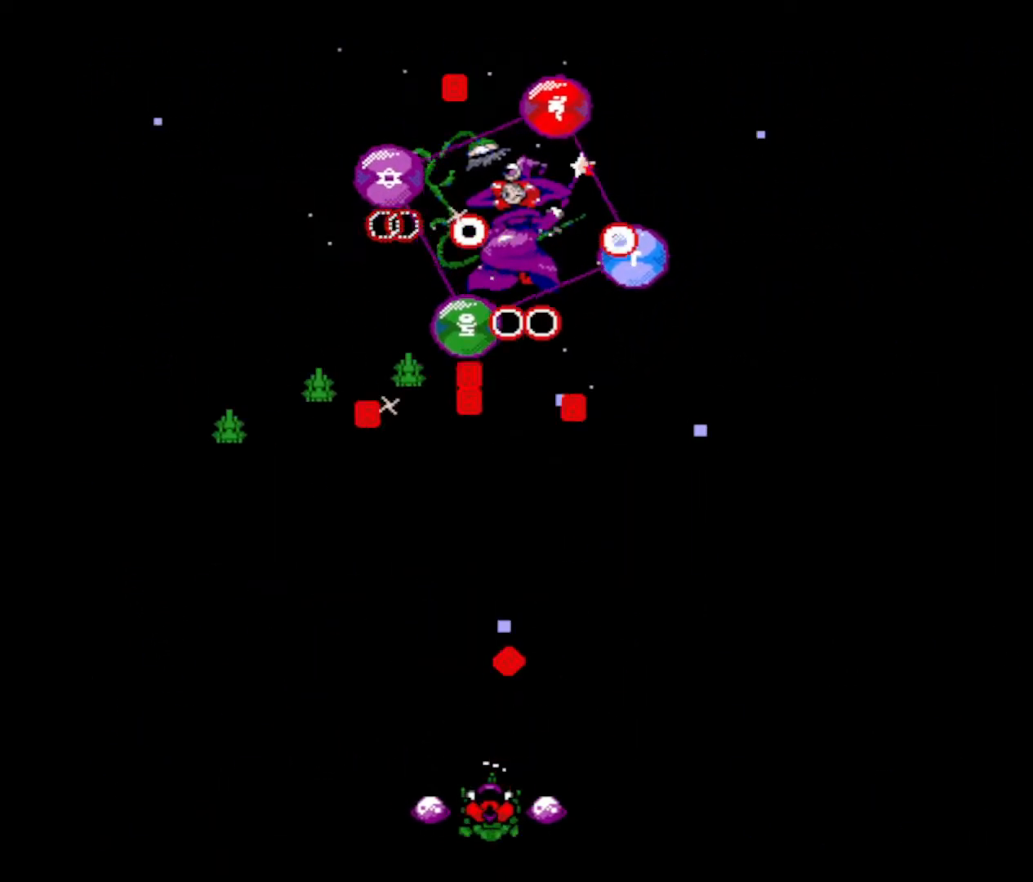
{"keys": ["z"], "events": [[117, "right", "down"], [150, "z", "up"], [200, "right", "up"], [200, "z", "down"], [350, "z", "up"], [383, "z", "down"]]}
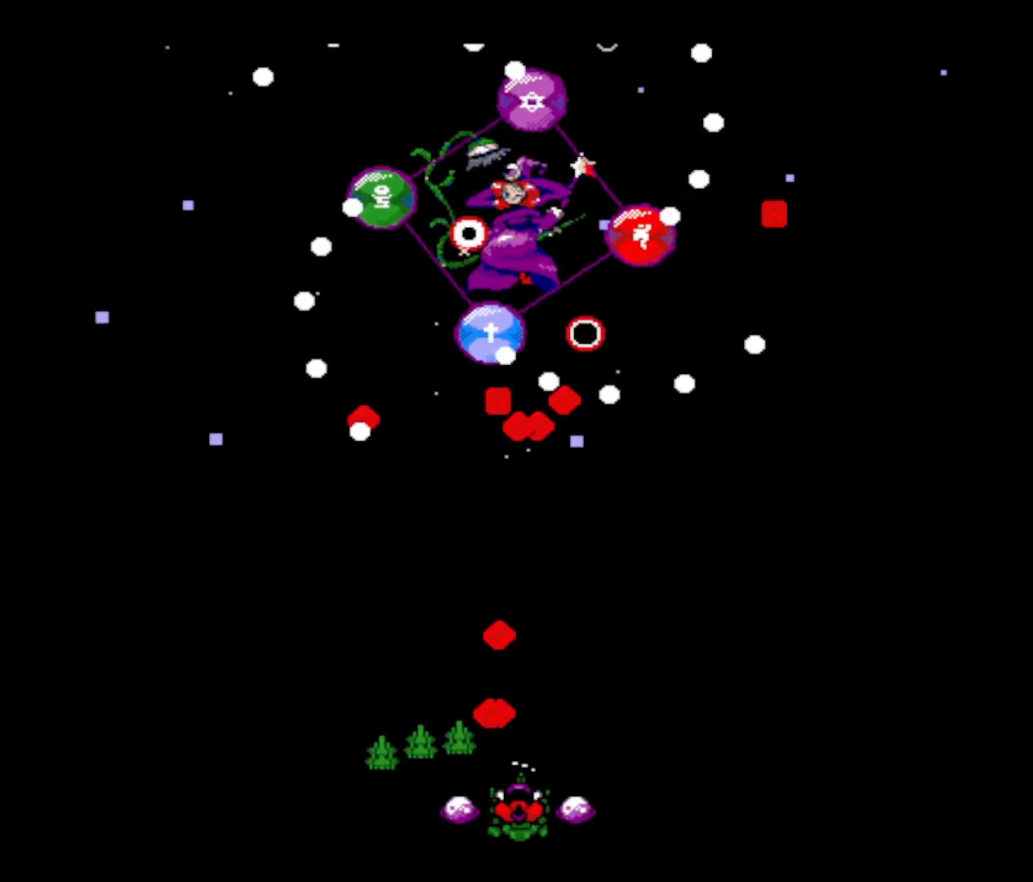
{"keys": [], "events": [[34, "z", "up"], [84, "z", "down"], [217, "z", "up"], [317, "z", "down"], [467, "z", "up"]]}
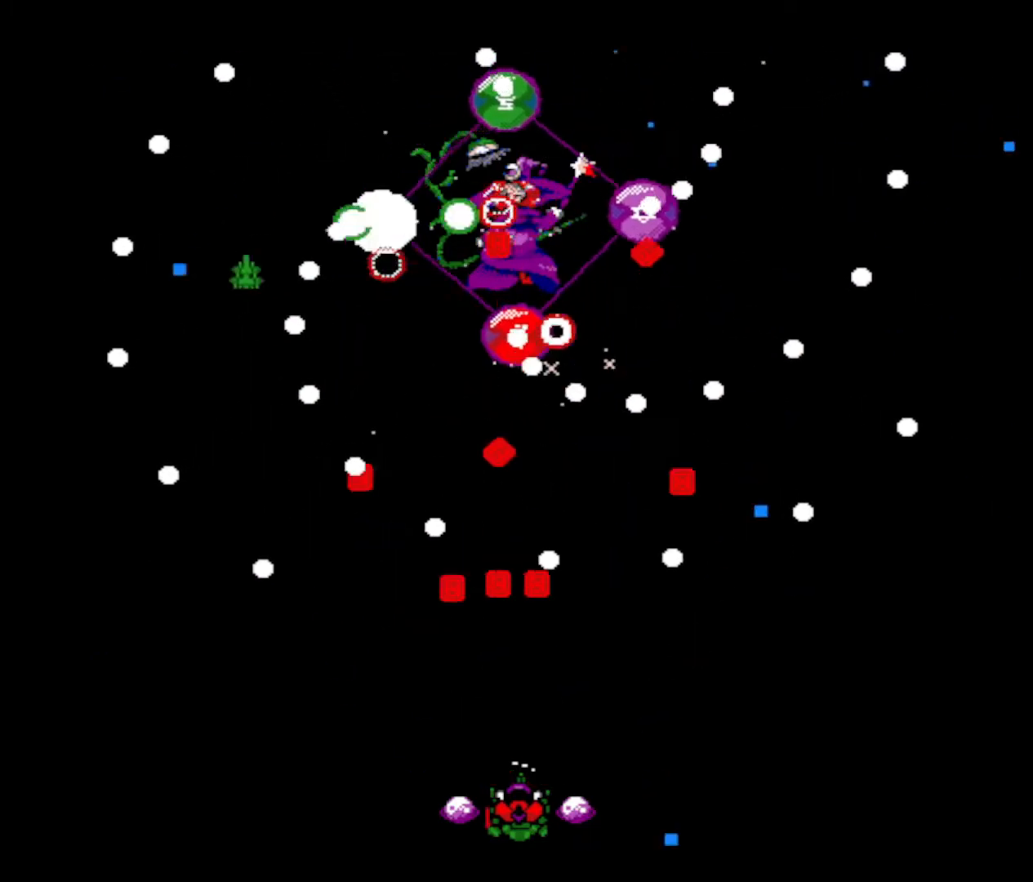
{"keys": ["left", "z"], "events": [[16, "z", "down"], [150, "z", "up"], [233, "z", "down"], [383, "left", "down"], [383, "z", "up"], [434, "z", "down"]]}
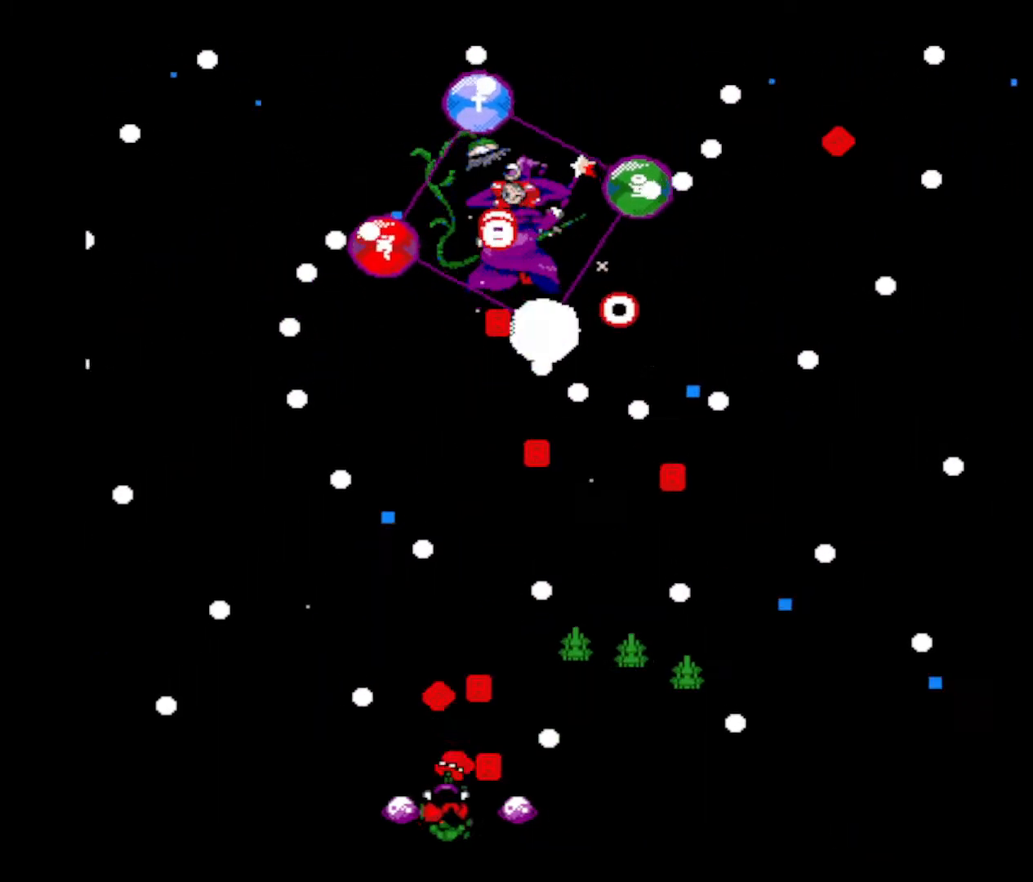
{"keys": [], "events": [[17, "left", "up"], [67, "z", "up"], [167, "z", "down"], [301, "z", "up"], [334, "left", "down"], [334, "z", "down"], [484, "left", "up"], [484, "z", "up"]]}
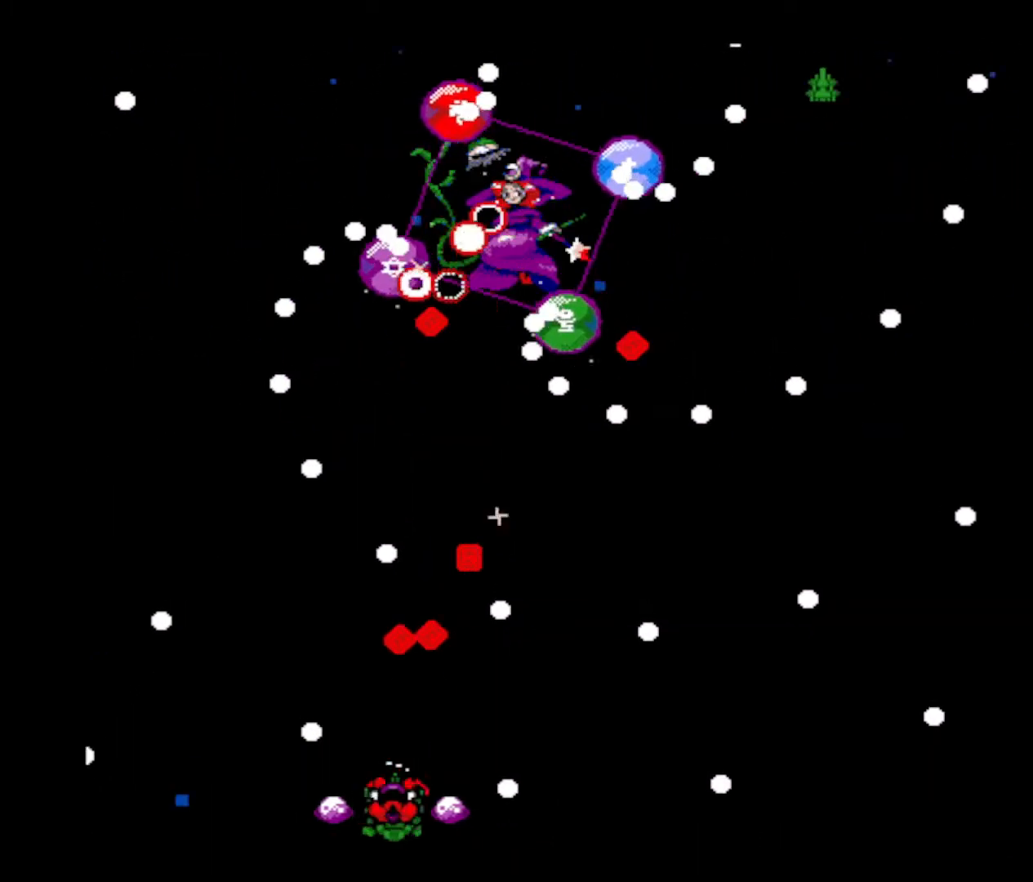
{"keys": ["left", "z"], "events": [[33, "z", "down"], [83, "right", "down"], [167, "z", "up"], [217, "z", "down"], [350, "right", "up"], [350, "z", "up"], [400, "z", "down"], [450, "left", "down"]]}
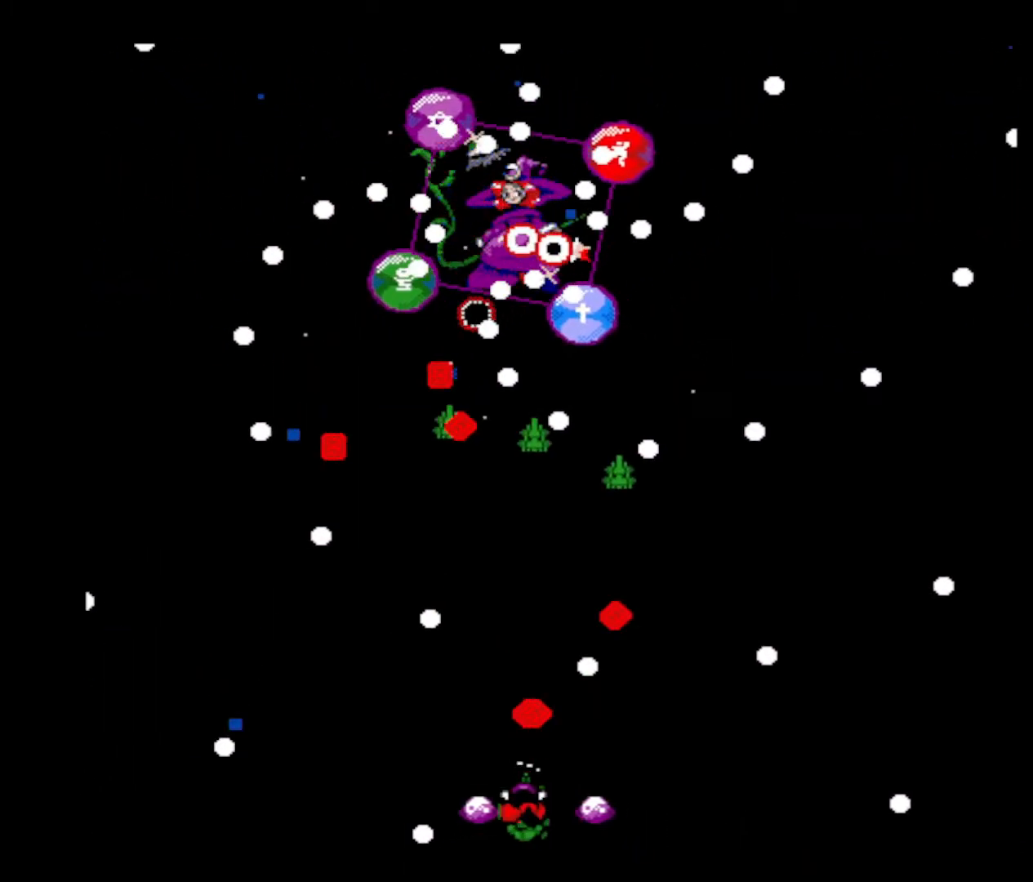
{"keys": ["right", "z"], "events": [[50, "z", "up"], [100, "left", "up"], [100, "z", "down"], [234, "z", "up"], [334, "z", "down"], [434, "z", "up"], [484, "right", "down"], [484, "z", "down"]]}
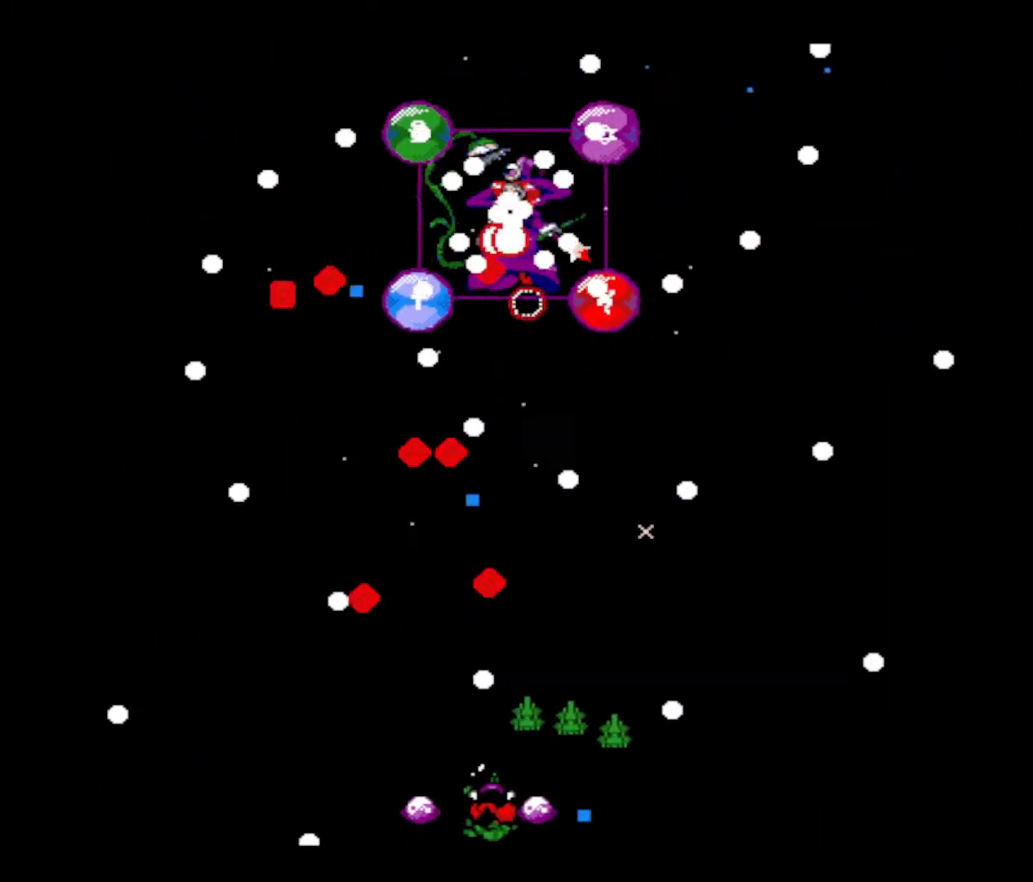
{"keys": [], "events": [[117, "right", "up"], [117, "z", "up"], [150, "z", "down"], [300, "z", "up"], [350, "left", "down"], [350, "z", "down"], [484, "left", "up"], [484, "z", "up"]]}
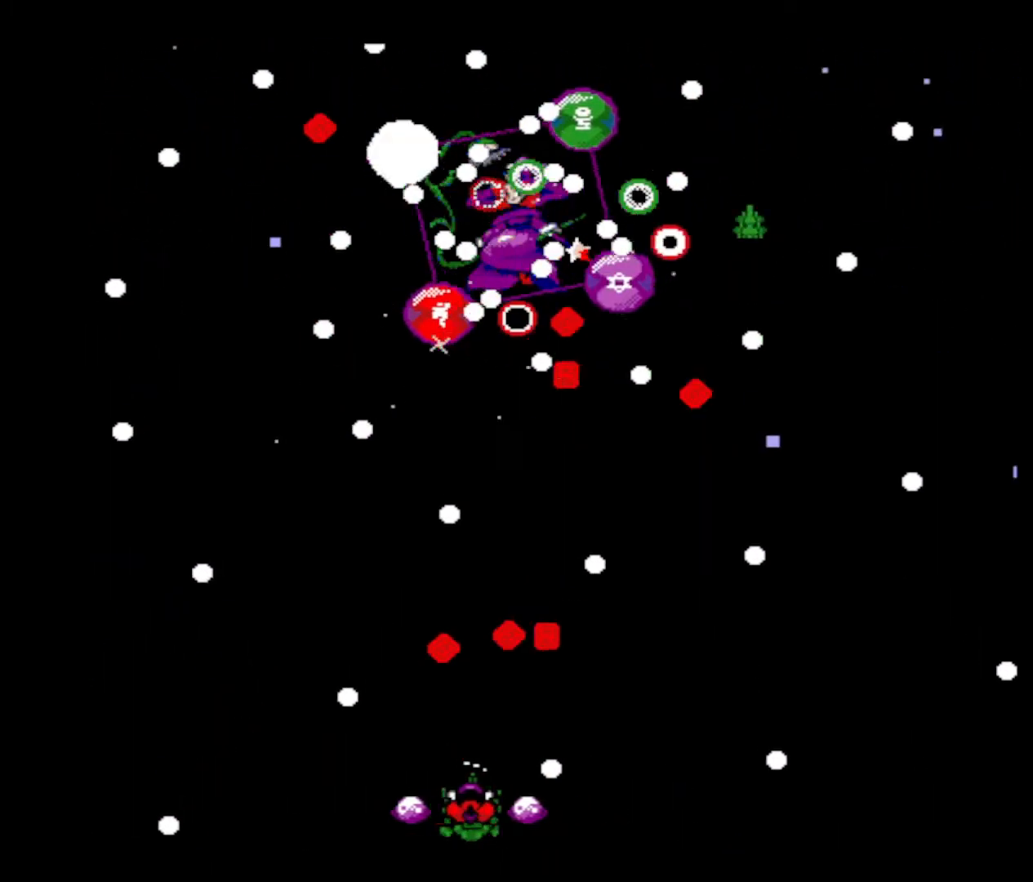
{"keys": ["right", "z"], "events": [[84, "z", "down"], [234, "z", "up"], [267, "z", "down"], [317, "right", "down"], [401, "right", "up"], [401, "z", "up"], [451, "right", "down"], [451, "z", "down"]]}
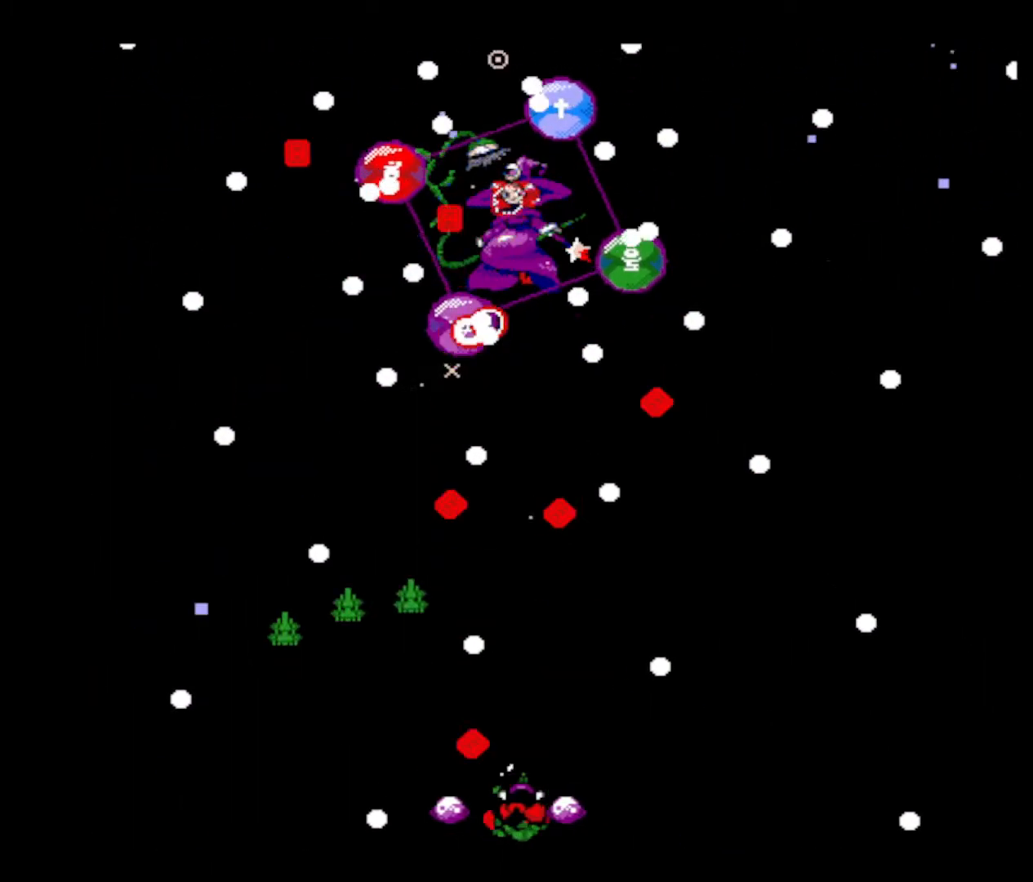
{"keys": ["right", "z"], "events": [[133, "right", "up"], [133, "z", "up"], [183, "z", "down"], [283, "left", "down"], [333, "z", "up"], [383, "z", "down"], [467, "left", "up"], [467, "right", "down"]]}
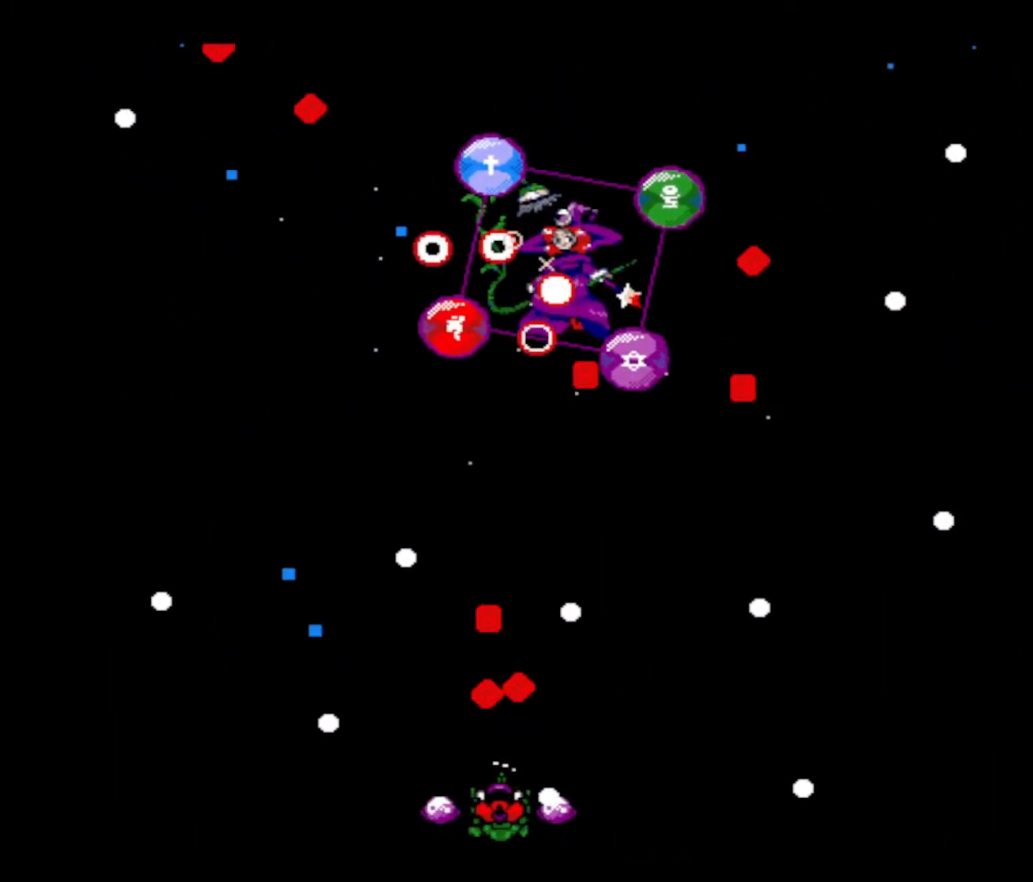
{"keys": ["z"], "events": [[17, "z", "up"], [67, "right", "up"], [67, "z", "down"], [200, "z", "up"], [251, "right", "down"], [251, "z", "down"], [434, "right", "up"]]}
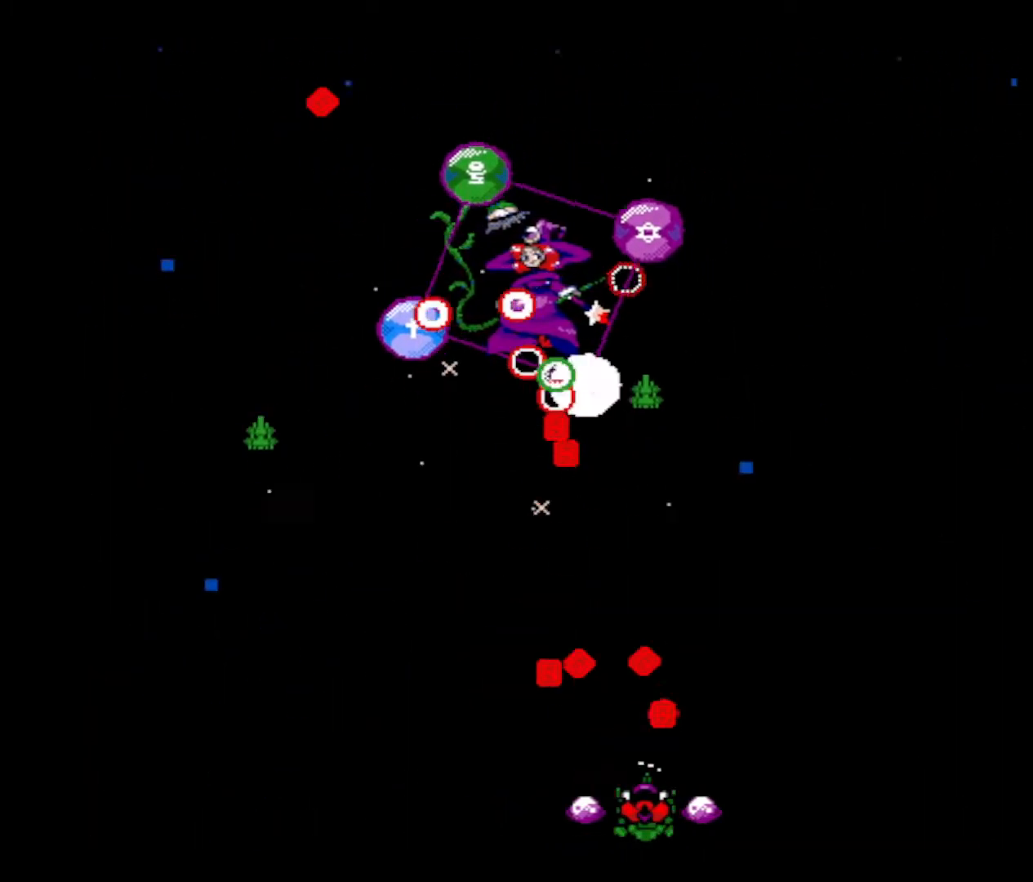
{"keys": ["z"], "events": [[33, "left", "down"], [33, "z", "up"], [83, "z", "down"], [167, "left", "up"], [317, "left", "down"], [450, "left", "up"]]}
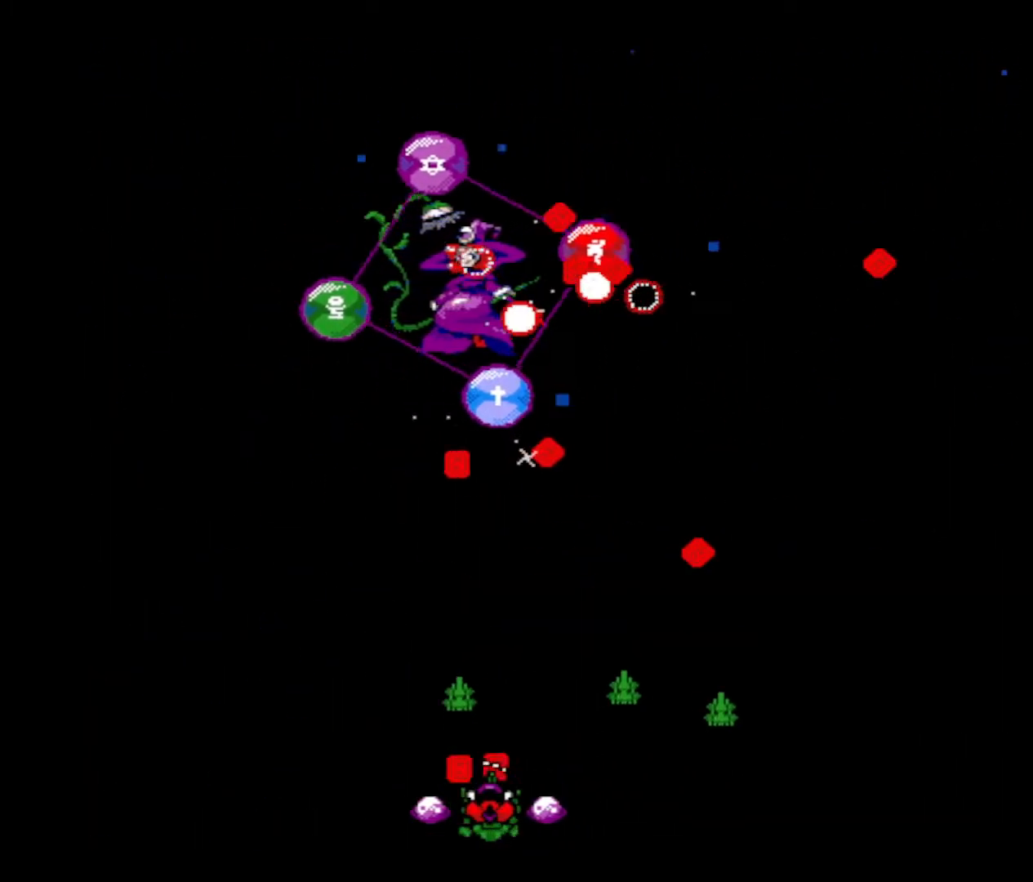
{"keys": ["z"], "events": [[100, "z", "up"], [150, "z", "down"], [284, "z", "up"], [334, "z", "down"]]}
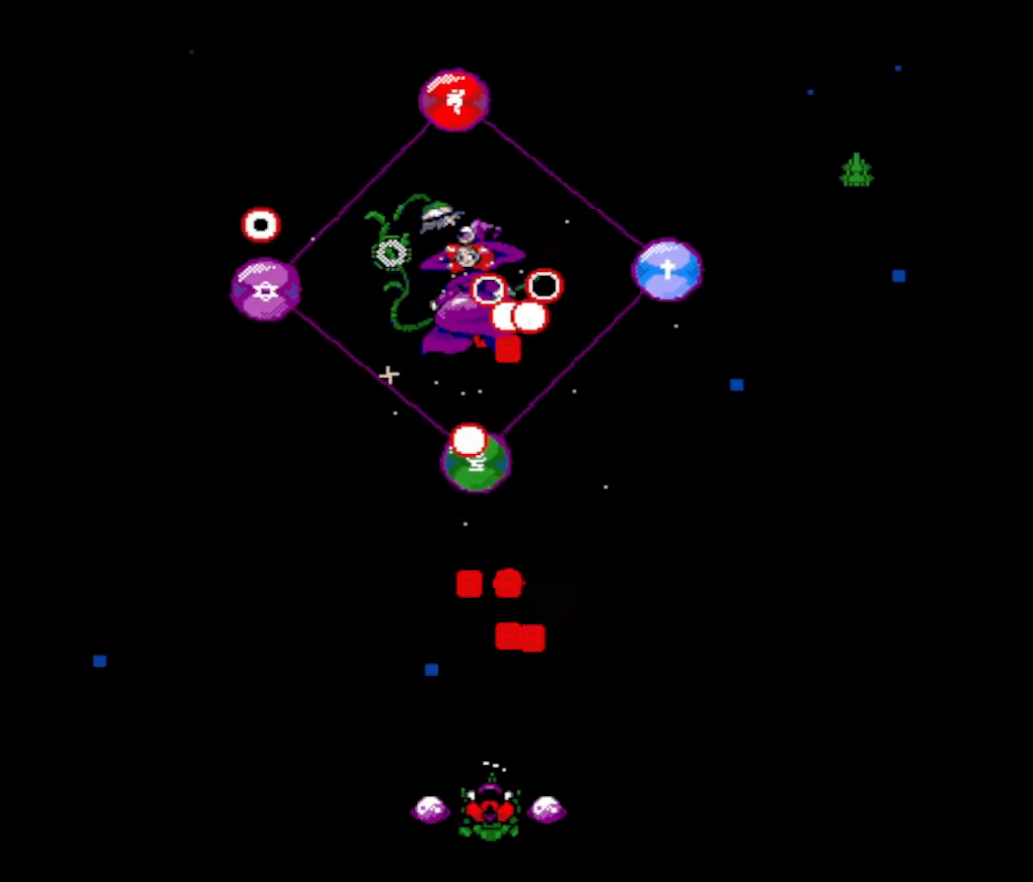
{"keys": ["z"], "events": [[16, "z", "up"], [66, "z", "down"], [217, "z", "up"], [250, "z", "down"], [300, "right", "down"], [350, "right", "up"], [400, "z", "up"], [484, "z", "down"]]}
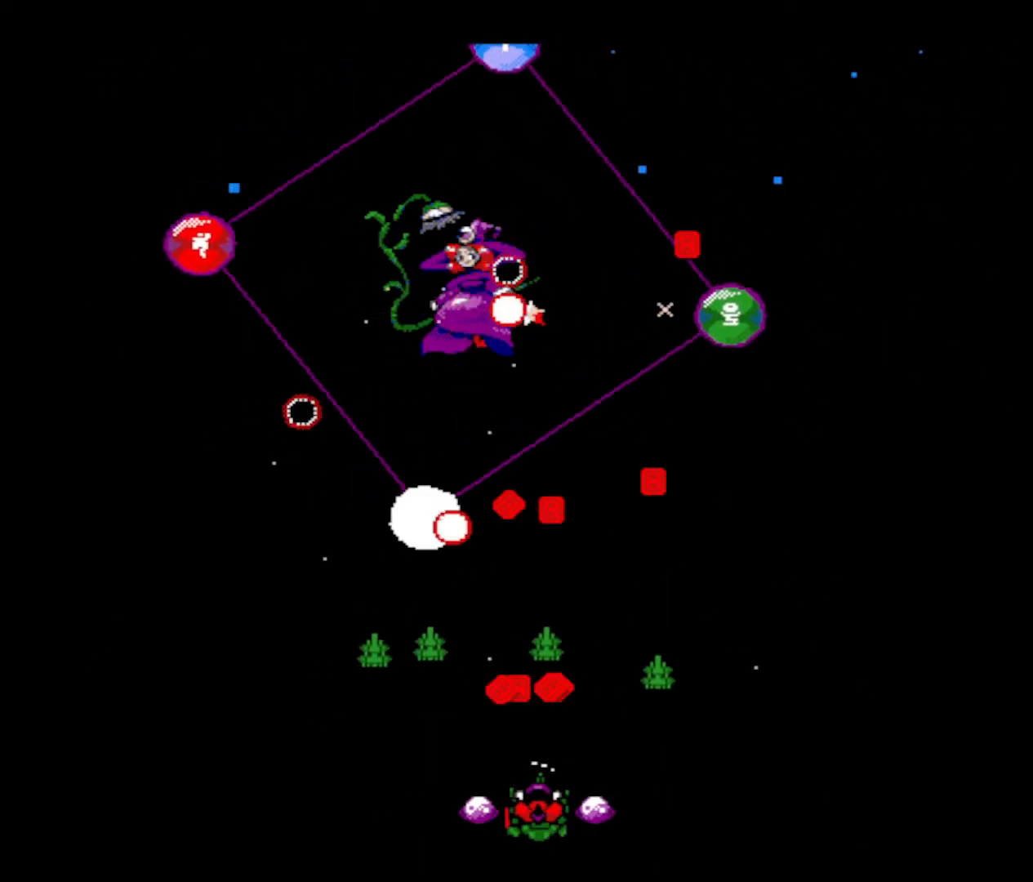
{"keys": ["z"], "events": [[117, "up", "down"], [117, "z", "up"], [167, "z", "down"], [217, "up", "up"], [317, "right", "down"], [317, "z", "up"], [367, "z", "down"], [401, "right", "up"]]}
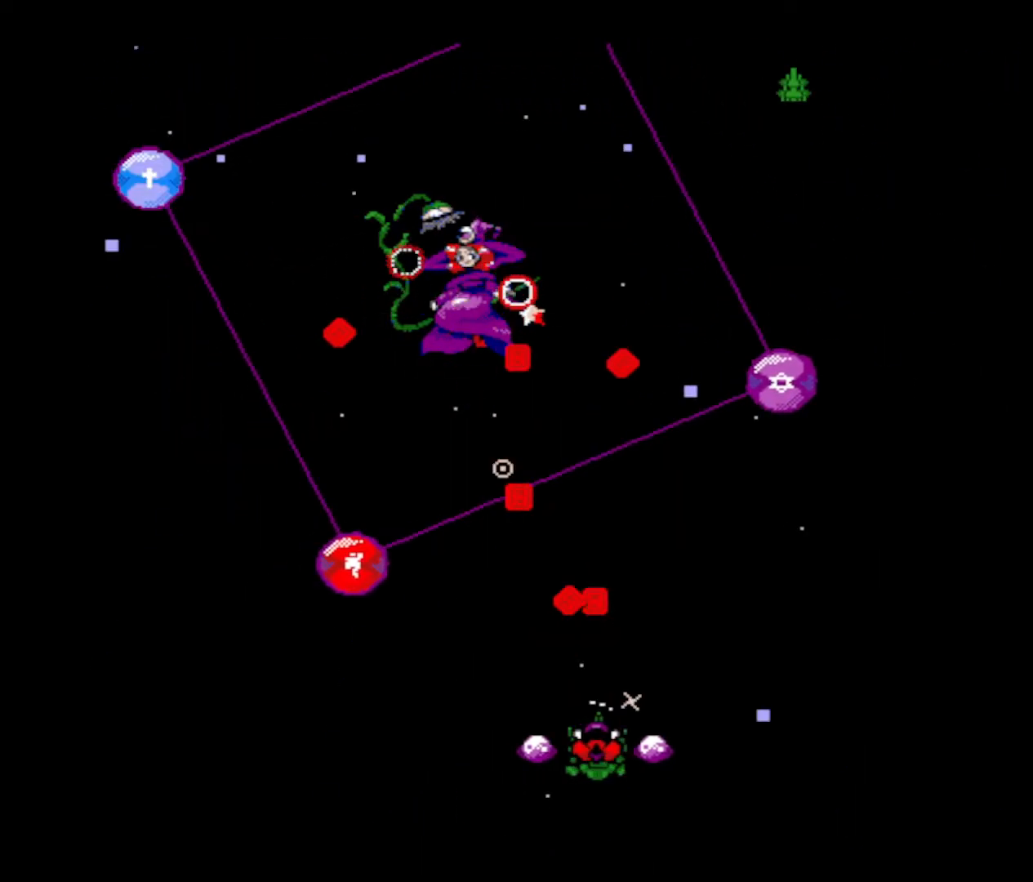
{"keys": ["up", "z"], "events": [[16, "left", "down"], [16, "z", "up"], [50, "z", "down"], [150, "up", "down"], [183, "left", "up"], [183, "z", "up"], [233, "z", "down"], [283, "right", "down"], [333, "z", "up"], [383, "right", "up"], [383, "z", "down"]]}
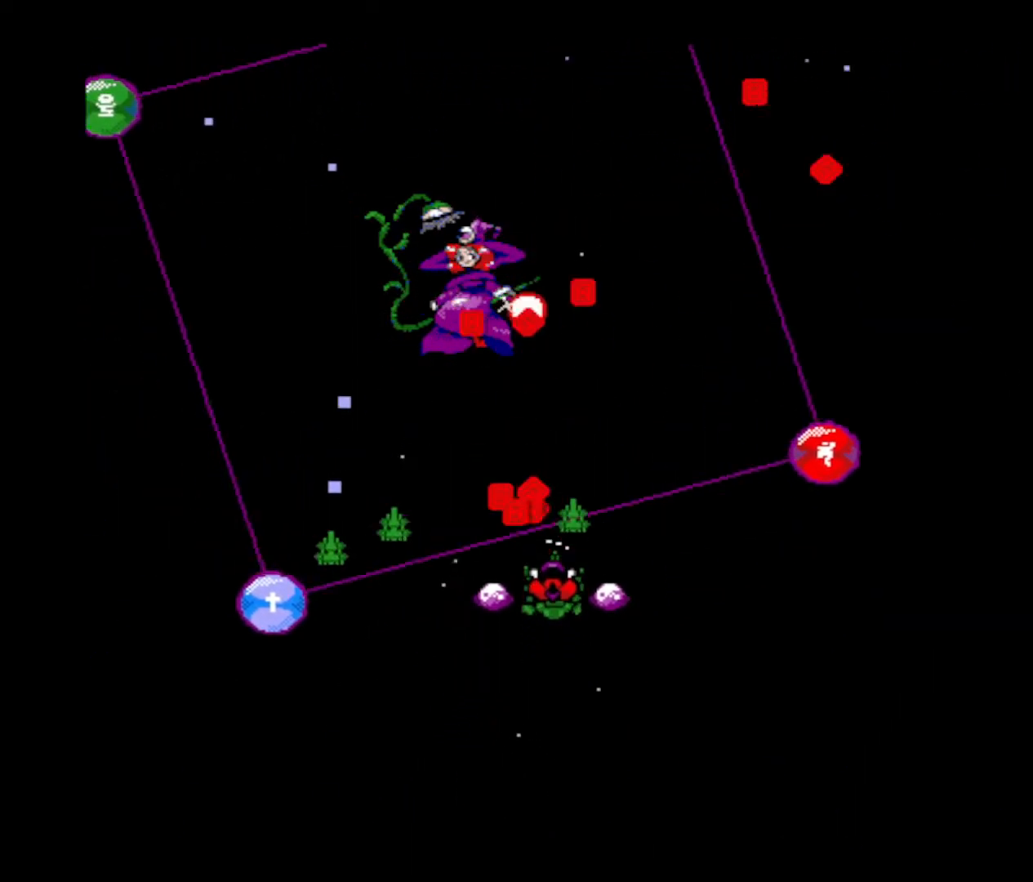
{"keys": ["down", "z"], "events": [[117, "left", "down"], [251, "z", "up"], [301, "up", "up"], [301, "z", "down"], [334, "left", "up"], [384, "down", "down"], [434, "z", "up"], [484, "z", "down"]]}
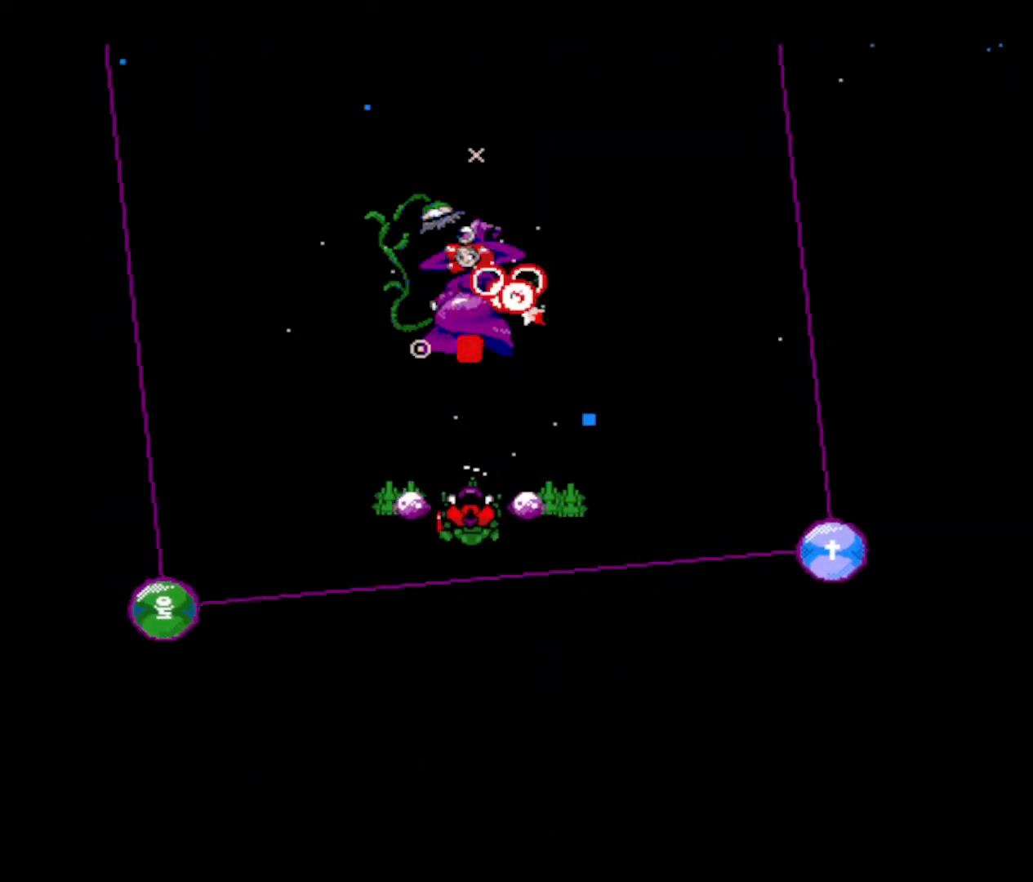
{"keys": [], "events": [[33, "down", "up"], [133, "z", "up"], [183, "z", "down"], [317, "z", "up"], [367, "z", "down"], [500, "z", "up"]]}
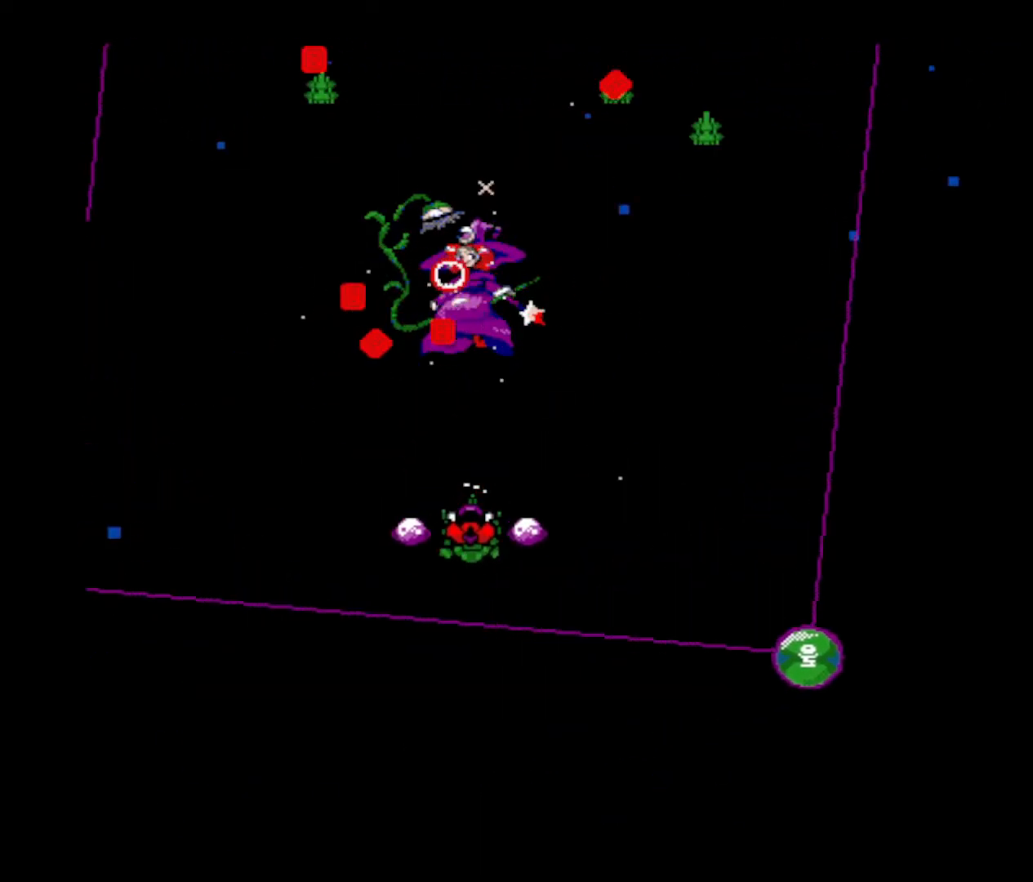
{"keys": ["z"], "events": [[50, "z", "down"], [184, "z", "up"], [234, "z", "down"], [367, "z", "up"], [467, "z", "down"]]}
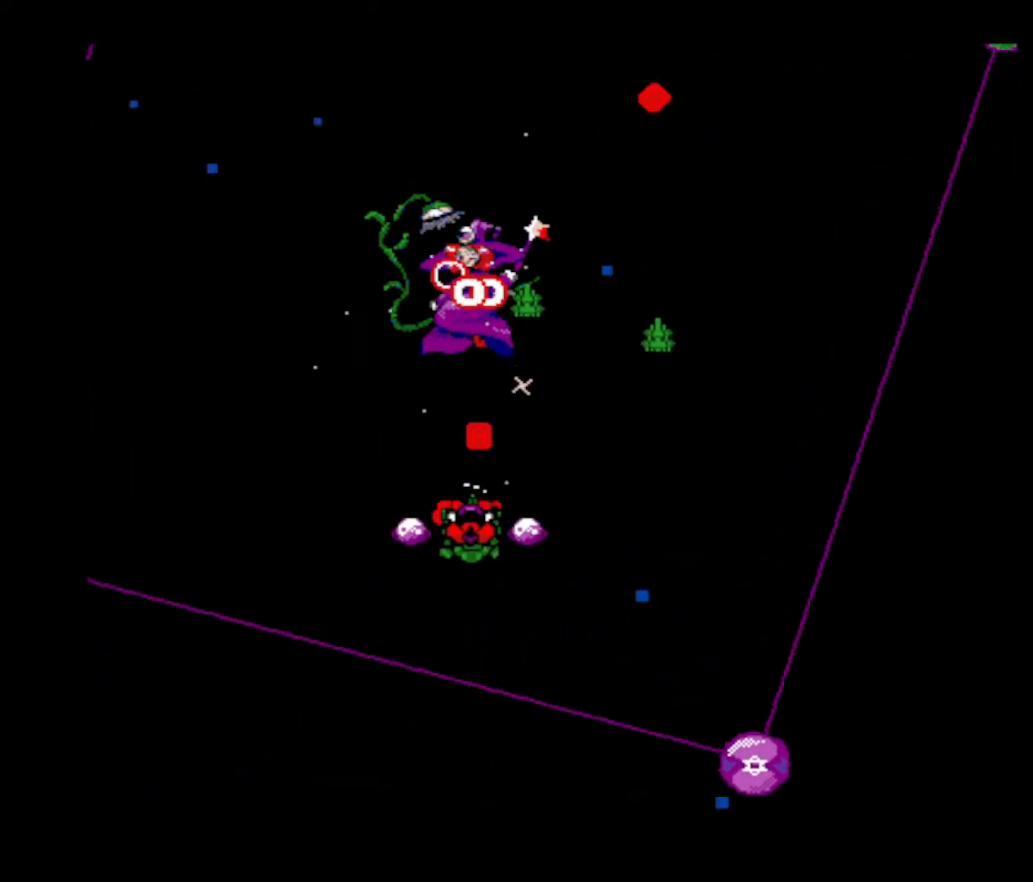
{"keys": ["down"], "events": [[100, "z", "up"], [150, "z", "down"], [300, "z", "up"], [350, "z", "down"], [484, "down", "down"], [484, "z", "up"]]}
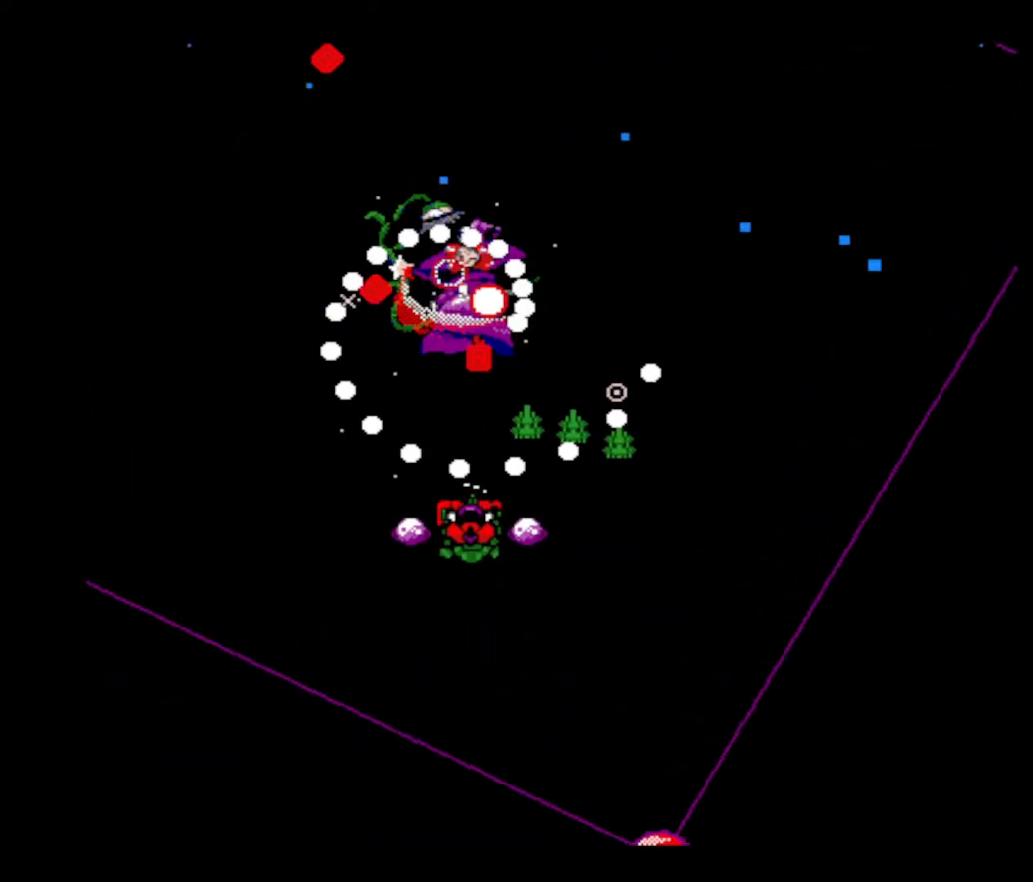
{"keys": ["z"], "events": [[84, "z", "down"], [134, "down", "up"], [184, "down", "down"], [184, "z", "up"], [284, "z", "down"], [317, "down", "up"], [401, "right", "down"], [501, "right", "up"]]}
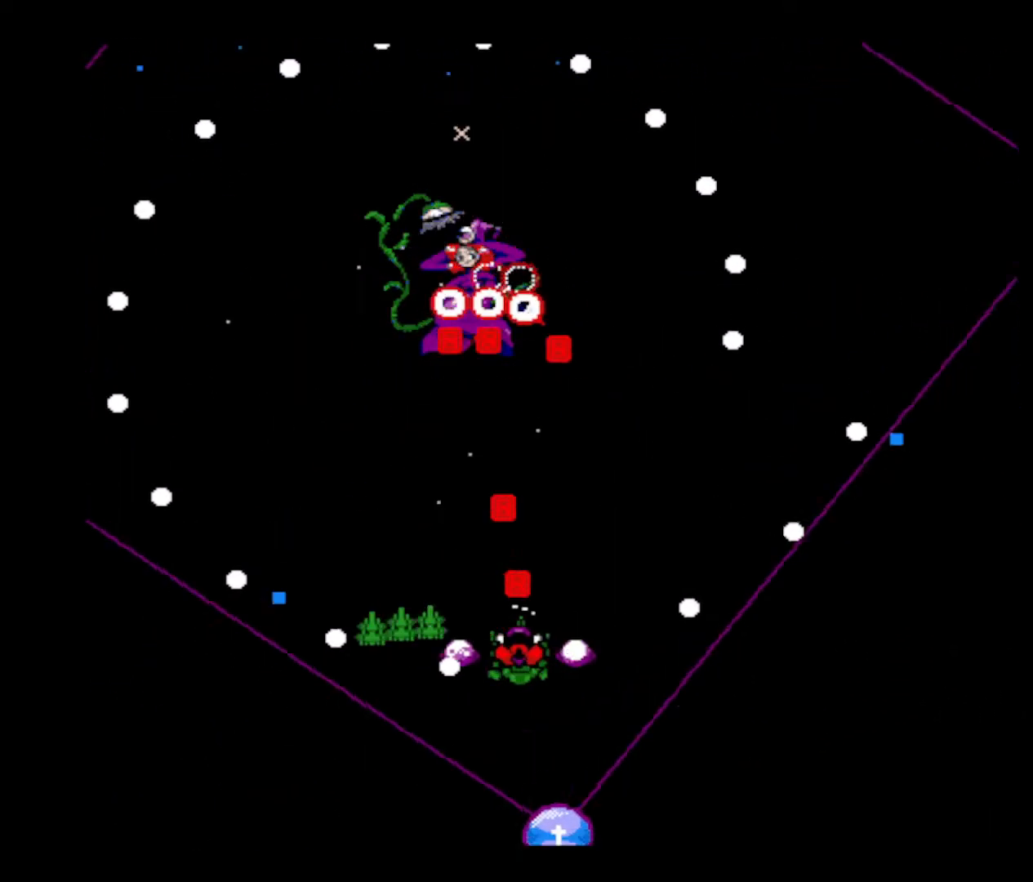
{"keys": ["z"], "events": [[50, "up", "down"], [50, "z", "up"], [100, "z", "down"], [233, "z", "up"], [283, "z", "down"], [383, "up", "up"], [434, "z", "up"], [467, "z", "down"]]}